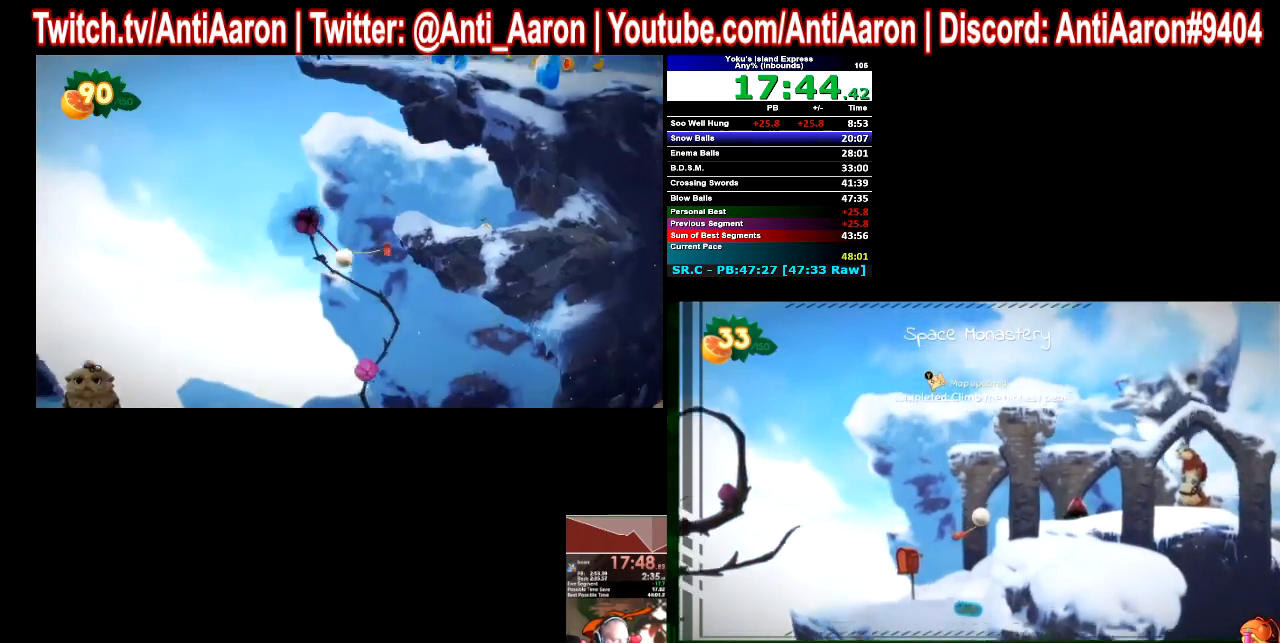
Gameplay with a controller (Xbox layout); each line is a JSON object with the inputs held at the frame after it. "button_events" lists button changes between this image and that frame as [ms after this image, input, new state], when the widget could be followed in between (sticks are given only as held states). Not read: L1 L3 R1 R3.
{"buttons": [], "left_stick": "right", "right_stick": "center", "button_events": []}
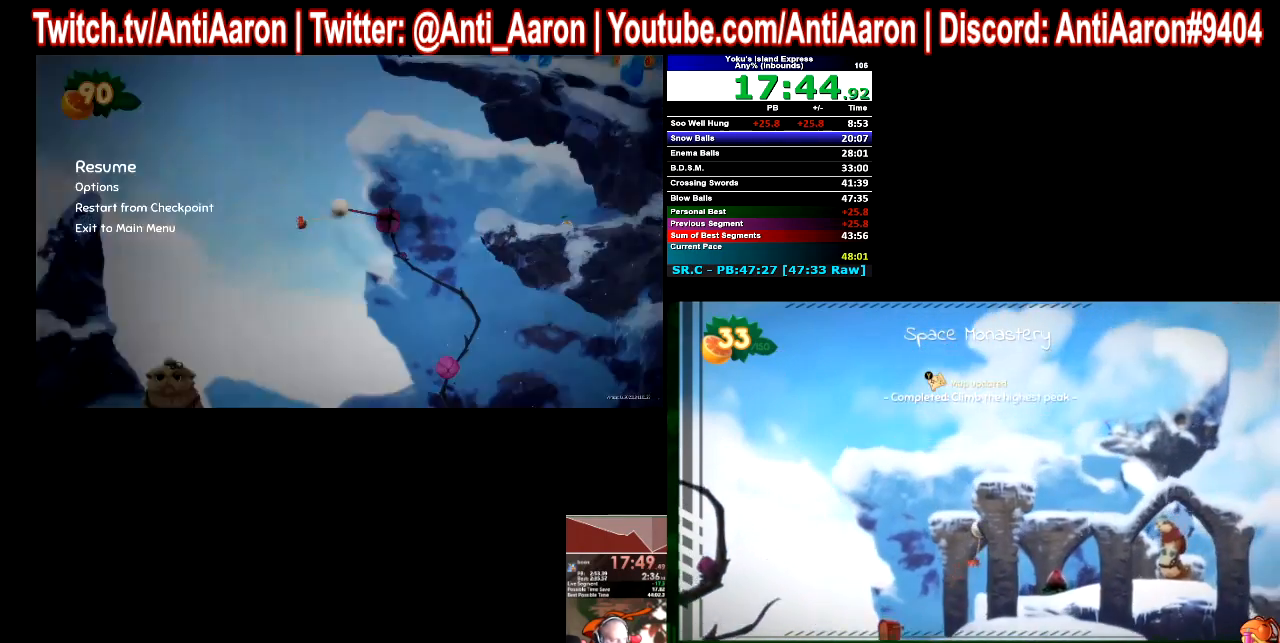
{"buttons": [], "left_stick": "right", "right_stick": "center", "button_events": []}
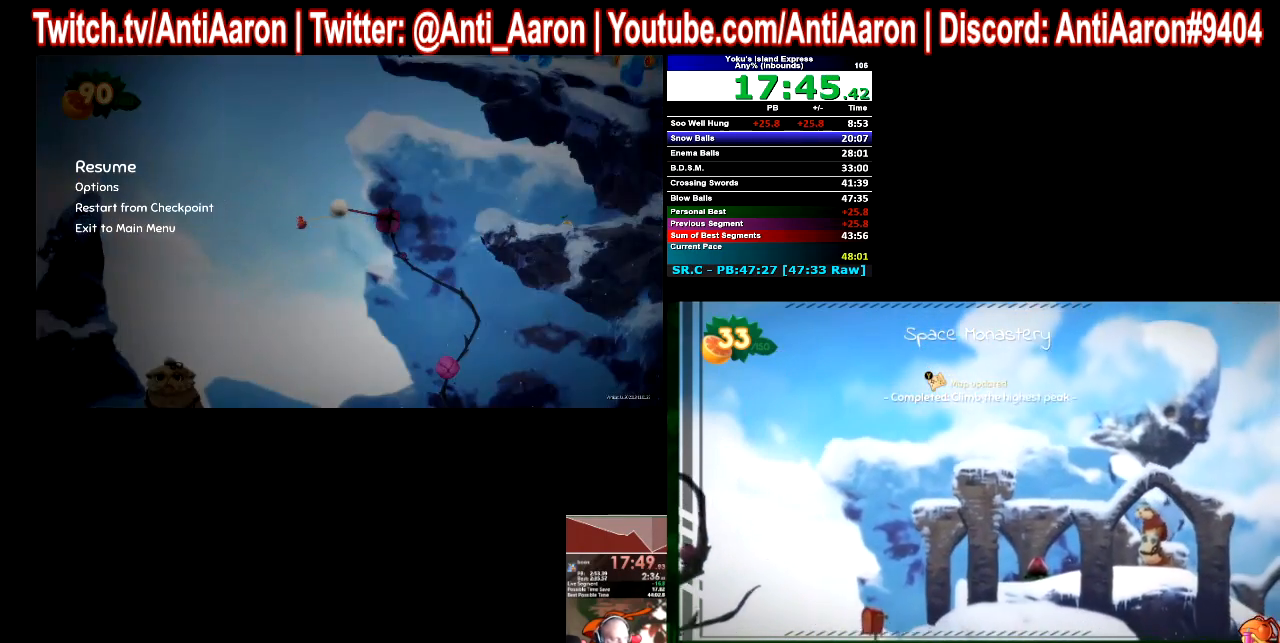
{"buttons": [], "left_stick": "right", "right_stick": "center", "button_events": []}
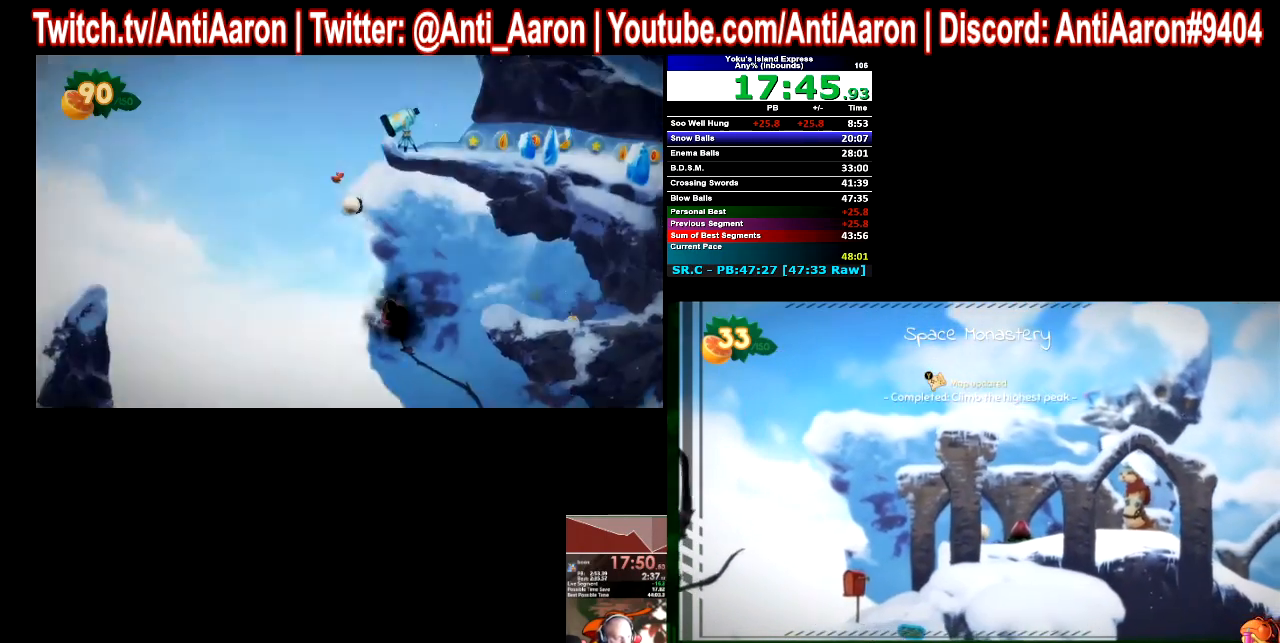
{"buttons": [], "left_stick": "right", "right_stick": "center", "button_events": []}
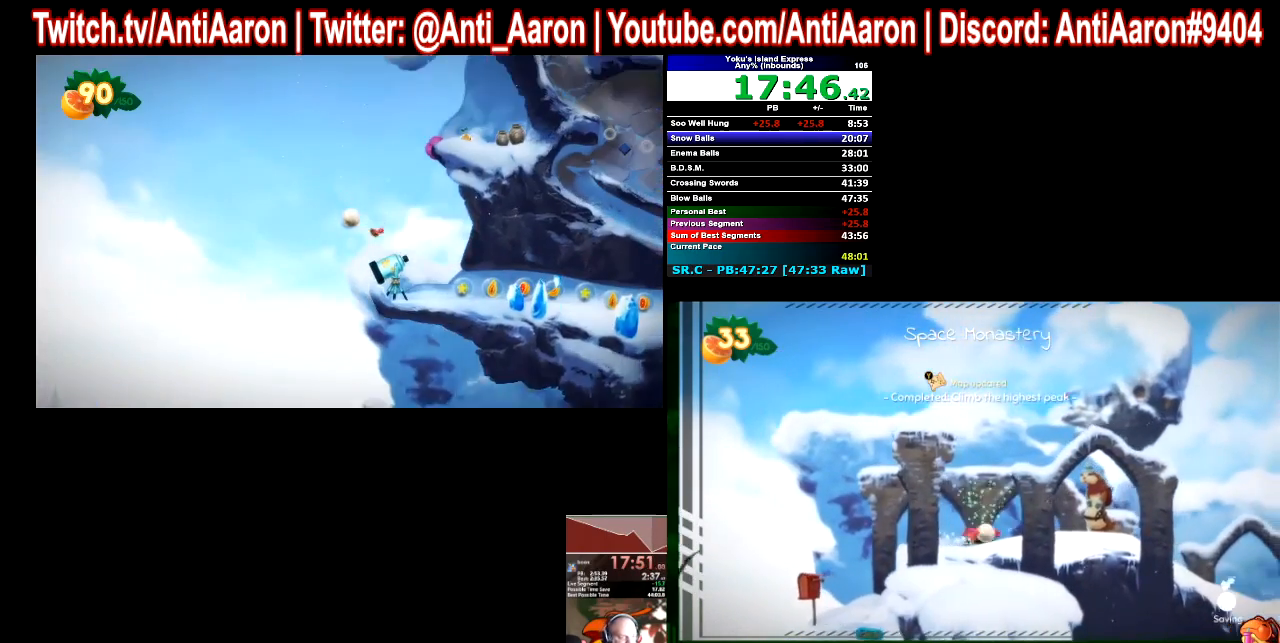
{"buttons": [], "left_stick": "right", "right_stick": "center", "button_events": []}
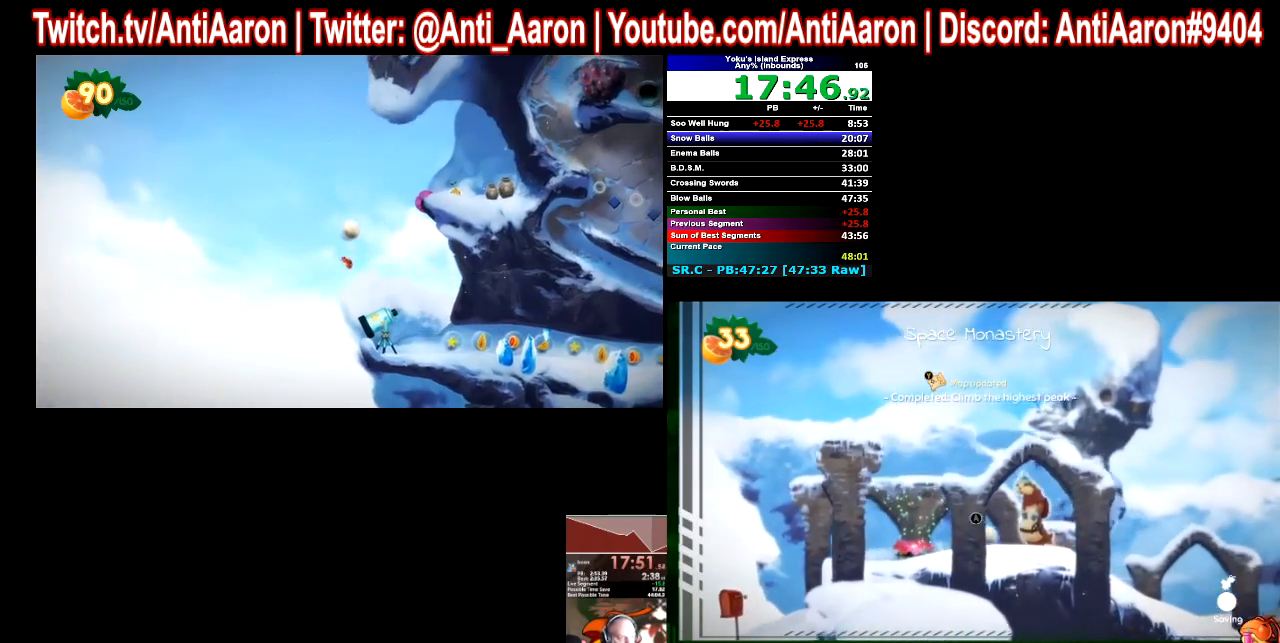
{"buttons": [], "left_stick": "right", "right_stick": "center", "button_events": []}
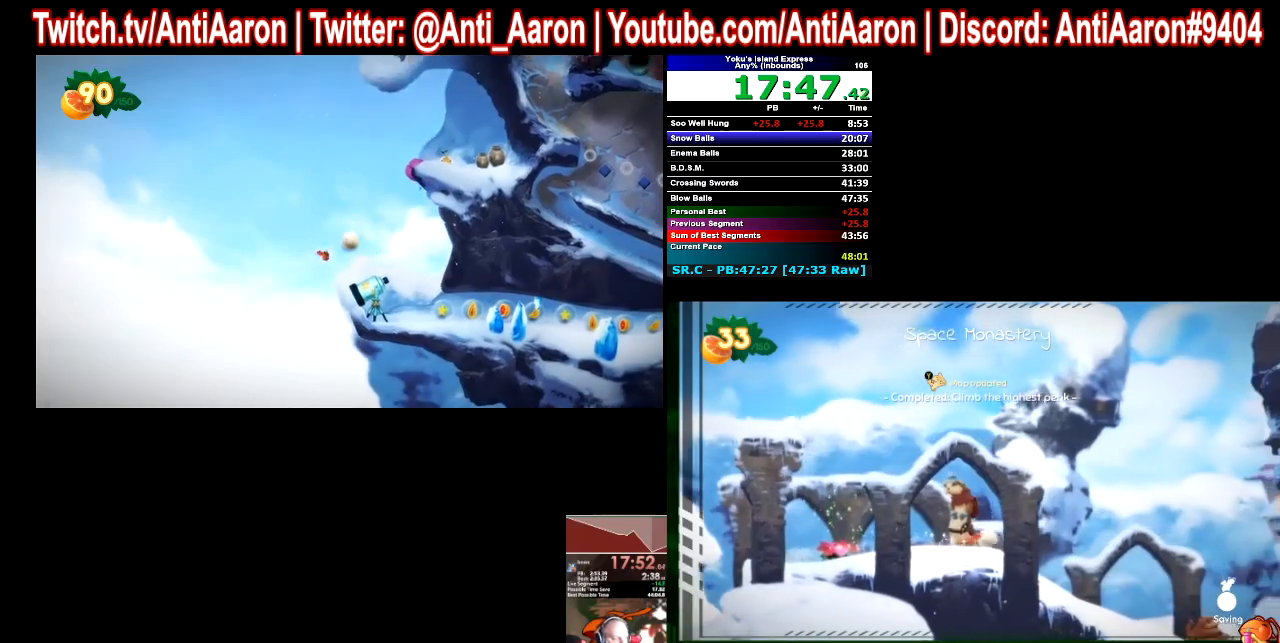
{"buttons": [], "left_stick": "right", "right_stick": "center", "button_events": []}
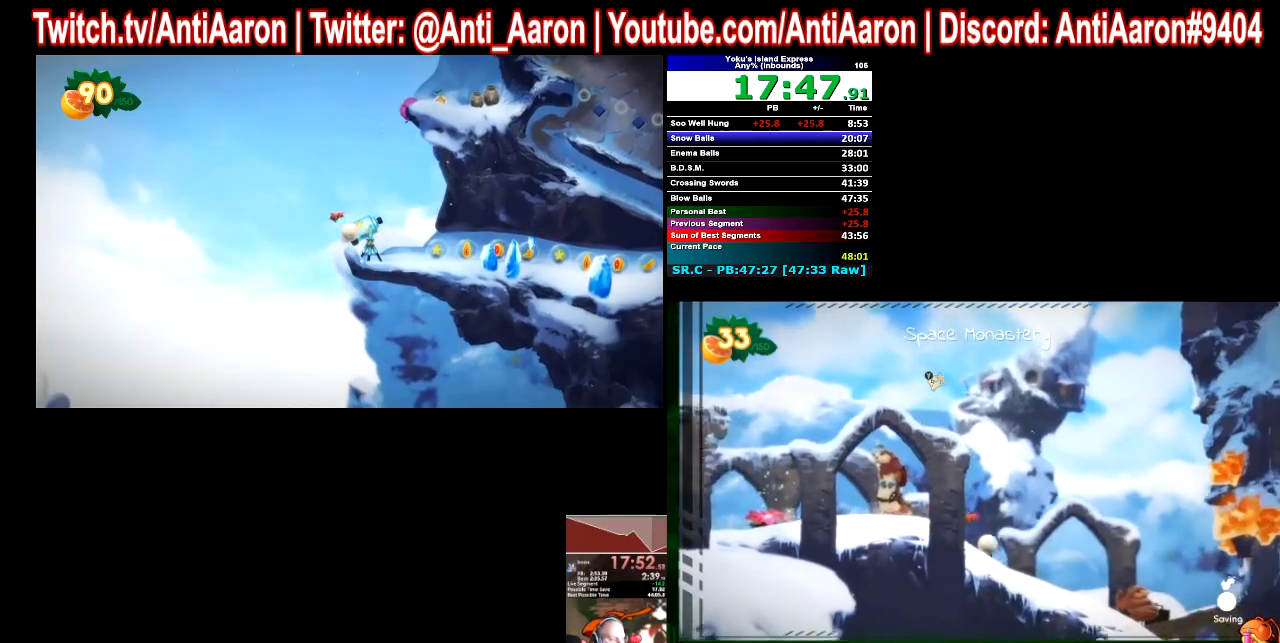
{"buttons": [], "left_stick": "right", "right_stick": "center", "button_events": []}
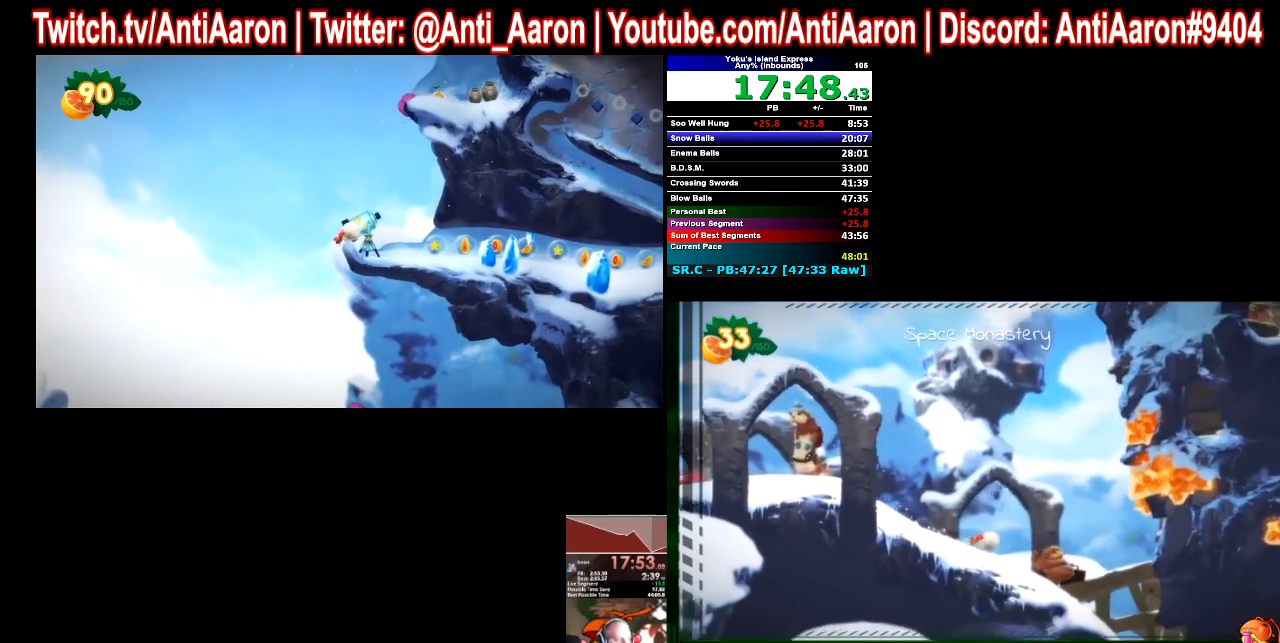
{"buttons": [], "left_stick": "right", "right_stick": "center", "button_events": []}
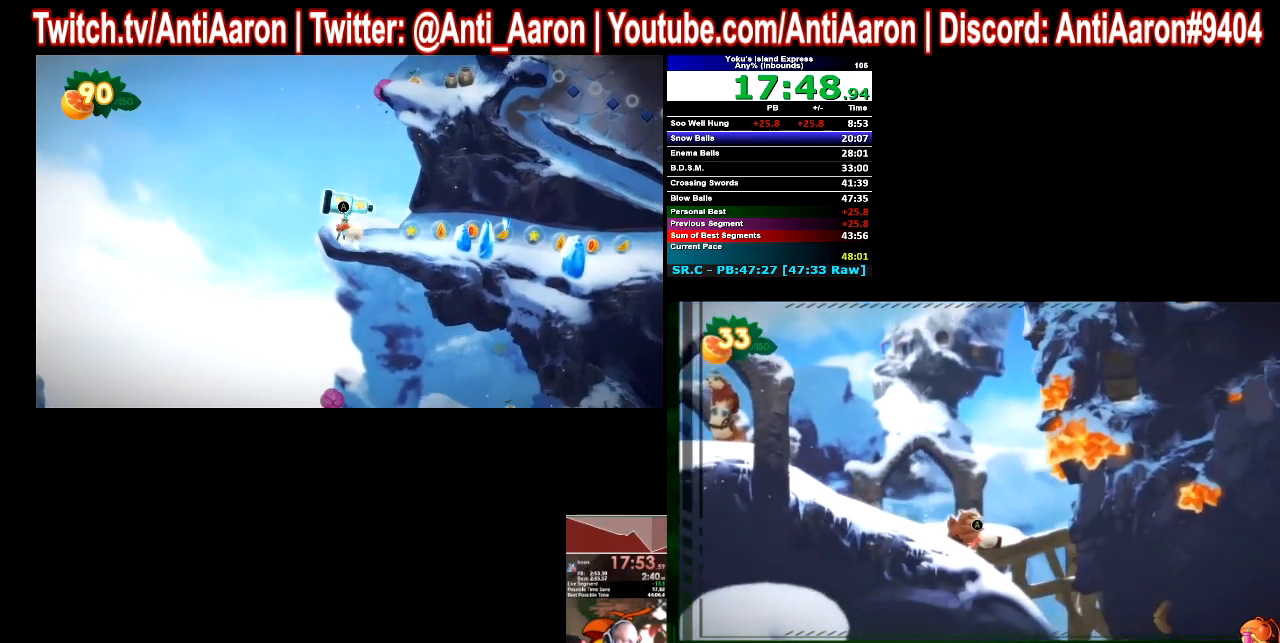
{"buttons": [], "left_stick": "right", "right_stick": "center", "button_events": []}
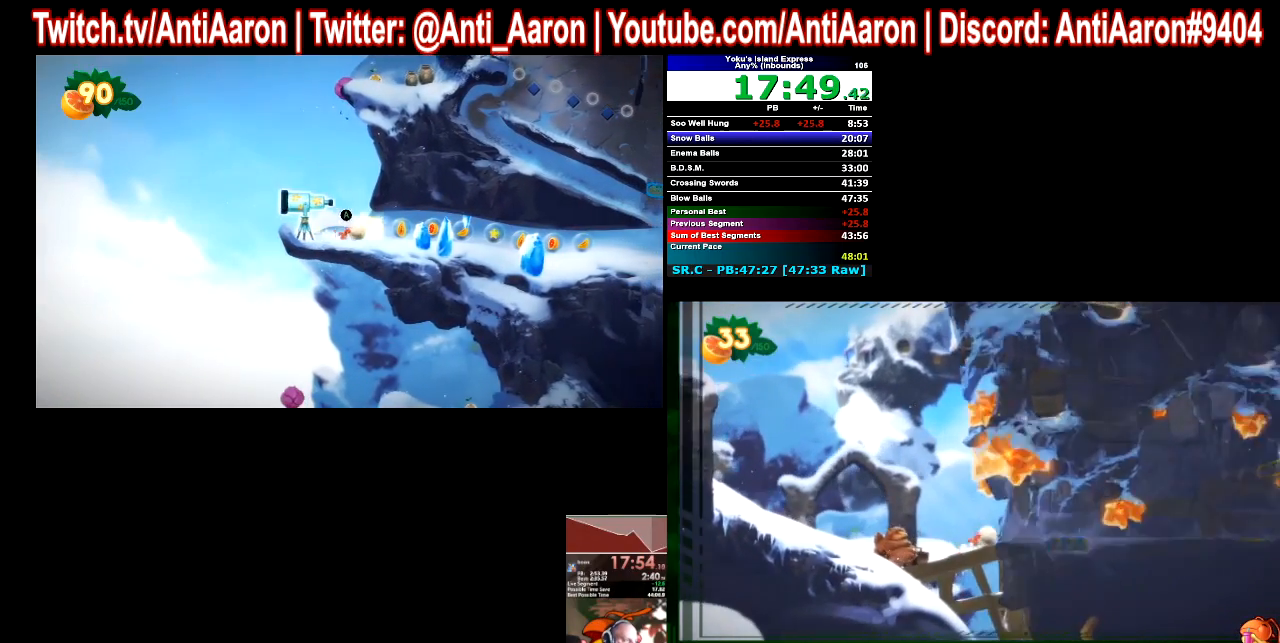
{"buttons": [], "left_stick": "right", "right_stick": "center", "button_events": []}
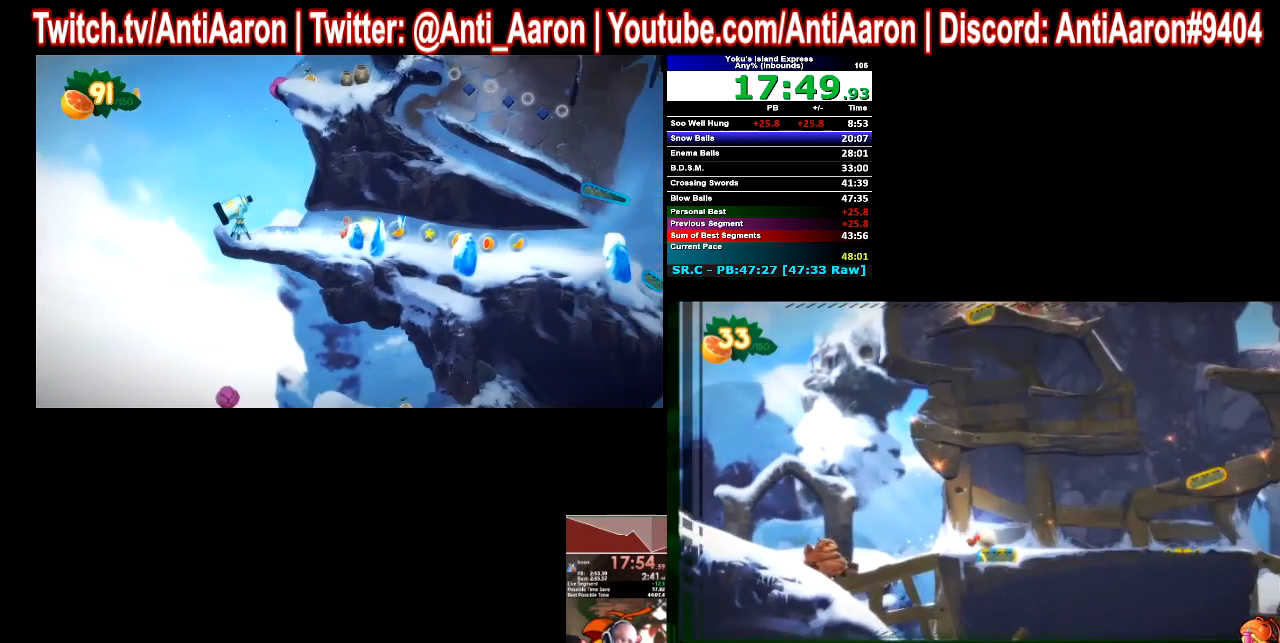
{"buttons": [], "left_stick": "right", "right_stick": "center", "button_events": [[67, "R2", "down"], [167, "R2", "up"]]}
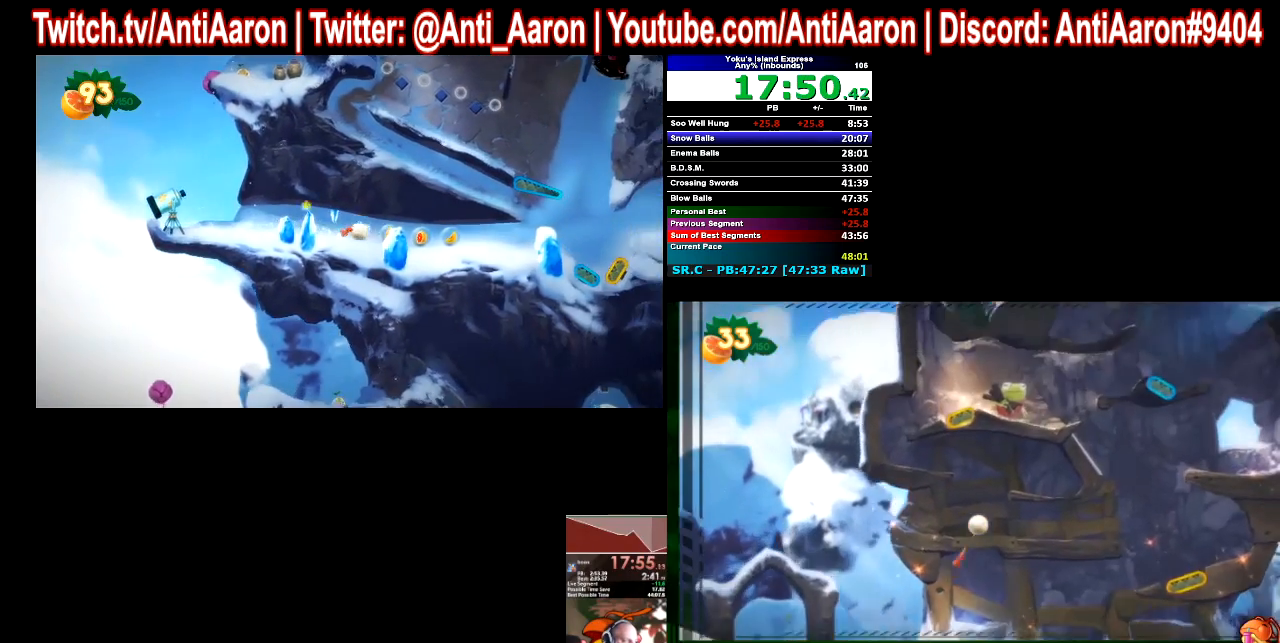
{"buttons": [], "left_stick": "right", "right_stick": "center", "button_events": []}
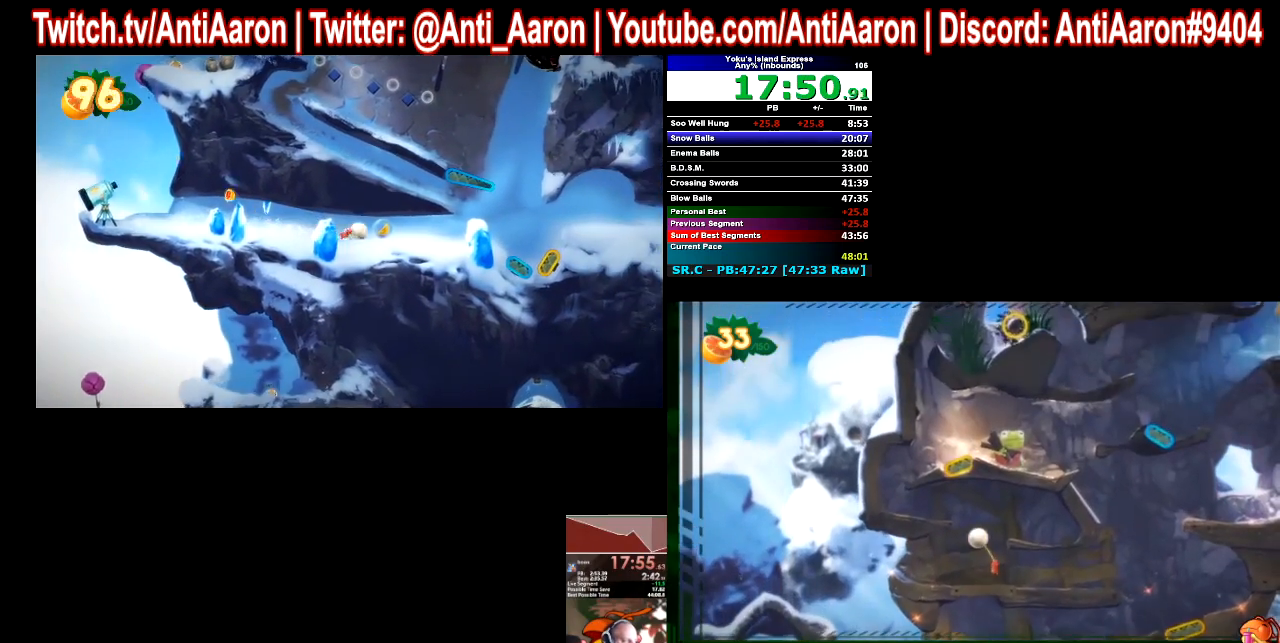
{"buttons": [], "left_stick": "right", "right_stick": "center", "button_events": []}
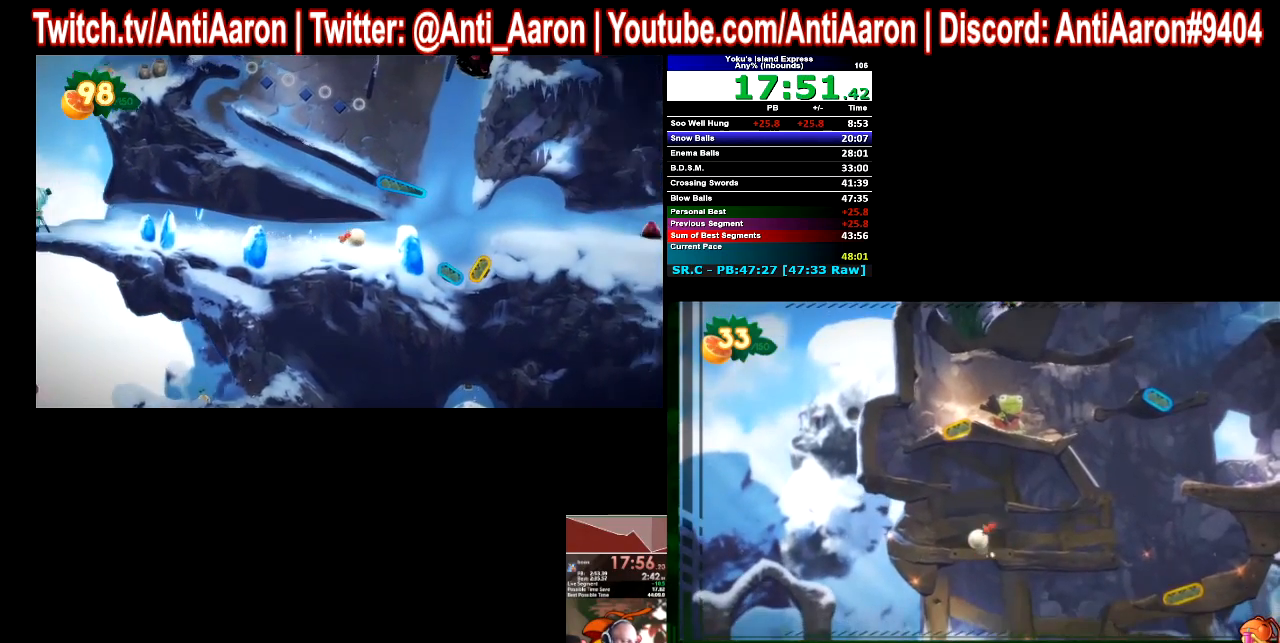
{"buttons": [], "left_stick": "right", "right_stick": "center", "button_events": []}
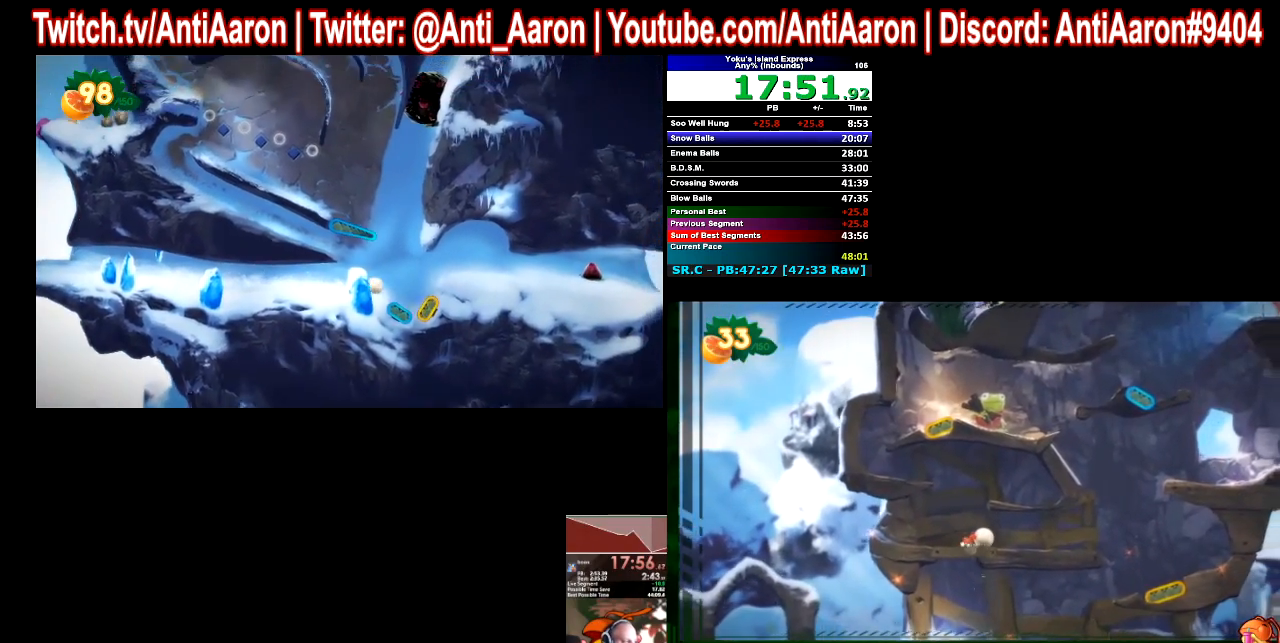
{"buttons": [], "left_stick": "right", "right_stick": "center", "button_events": []}